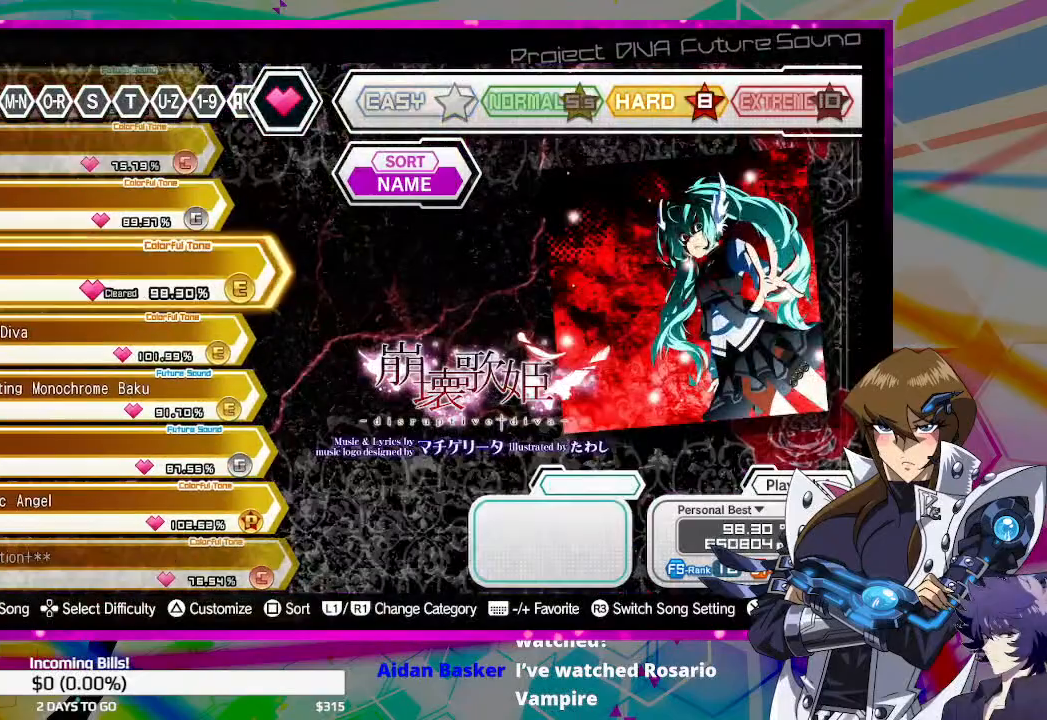
Gameplay with a controller (PlayStation layout); each line is a JSON object with the inputs held at the frame after it. "events" lists button and stick changes between this image and that frame as [ms after this image, input, new state], when the widget could be followed in between.
{"buttons": [], "left_stick": "center", "right_stick": "center", "events": []}
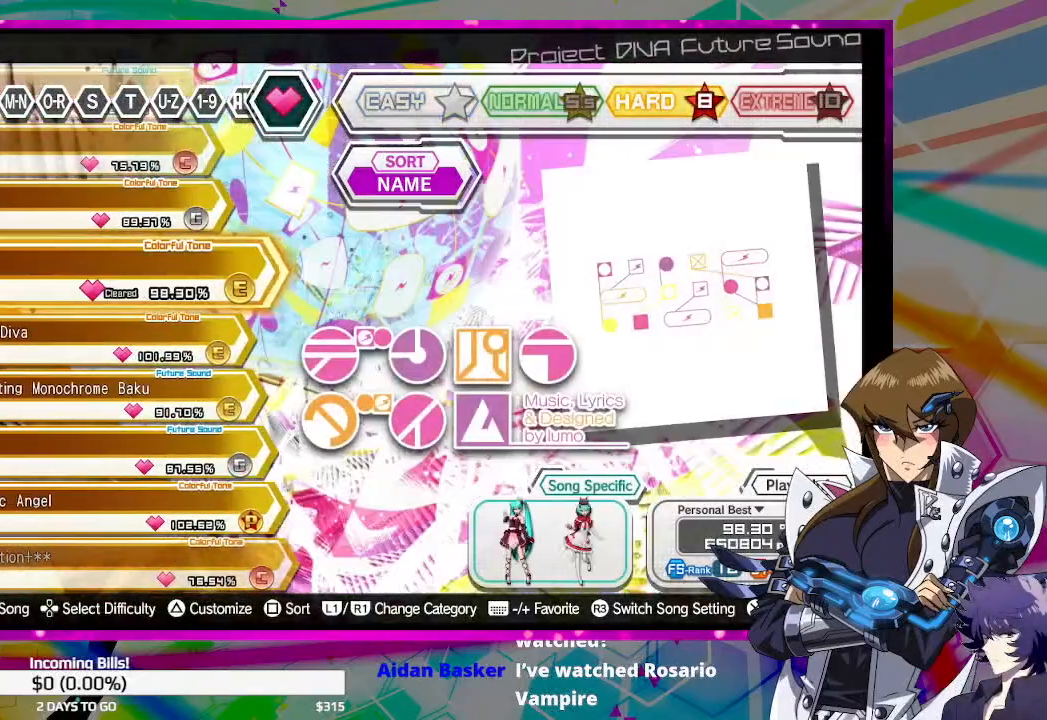
{"buttons": [], "left_stick": "center", "right_stick": "center", "events": [[67, "DPAD_UP", "down"], [167, "DPAD_UP", "up"]]}
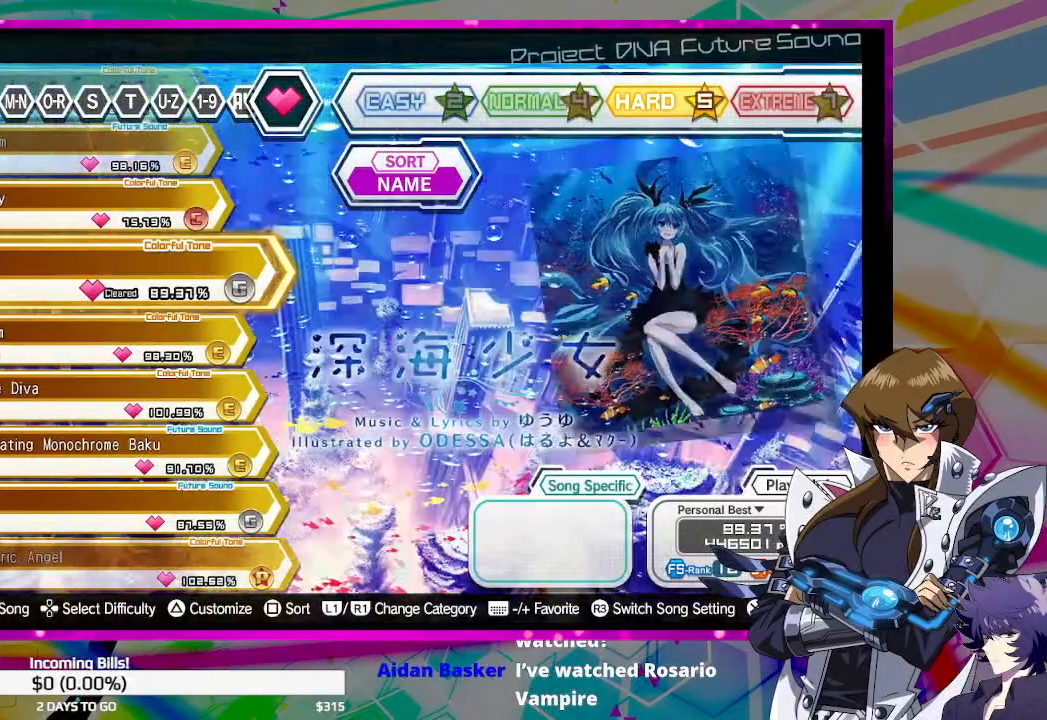
{"buttons": [], "left_stick": "center", "right_stick": "center", "events": []}
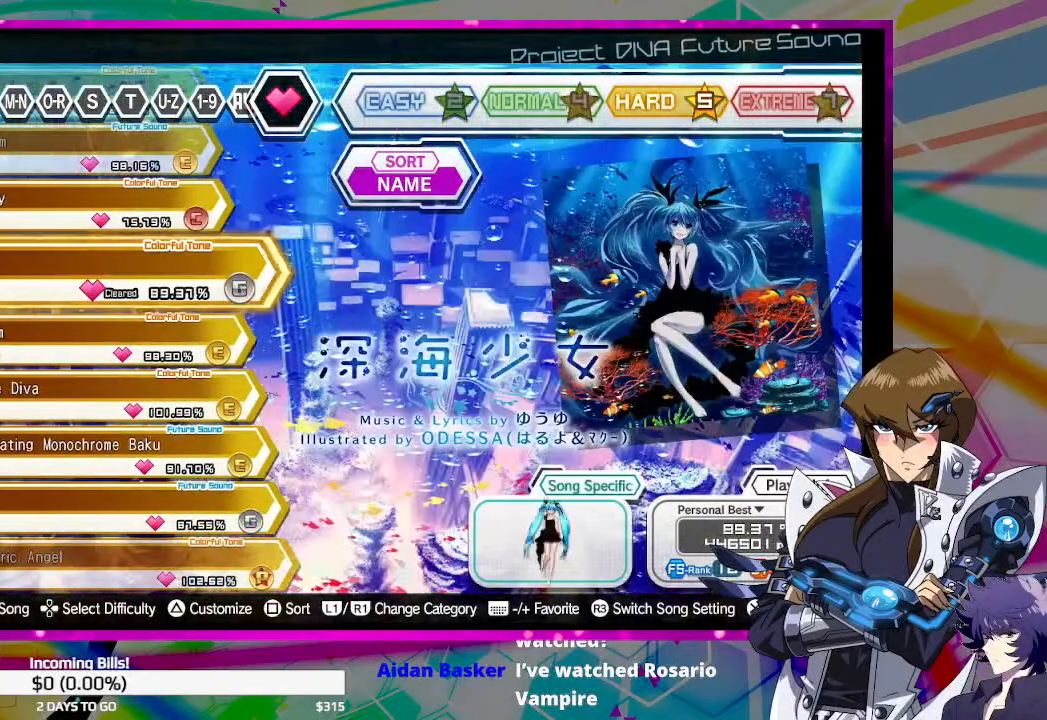
{"buttons": [], "left_stick": "center", "right_stick": "center", "events": [[233, "DPAD_UP", "down"], [400, "DPAD_UP", "up"]]}
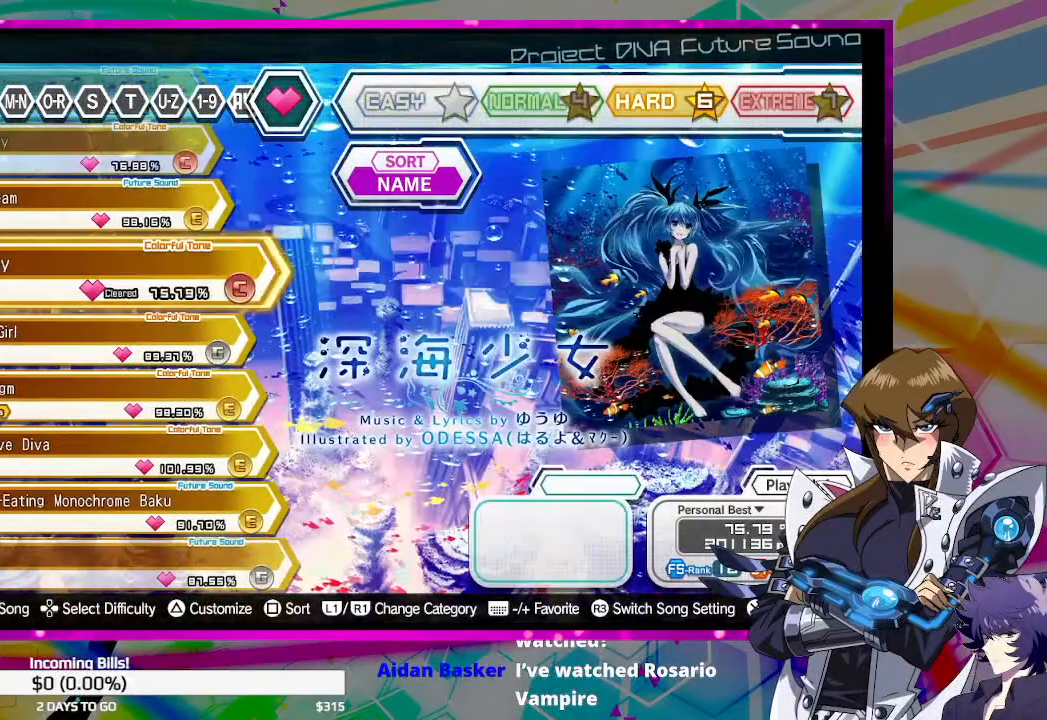
{"buttons": ["DPAD_UP"], "left_stick": "center", "right_stick": "center", "events": [[433, "DPAD_UP", "down"]]}
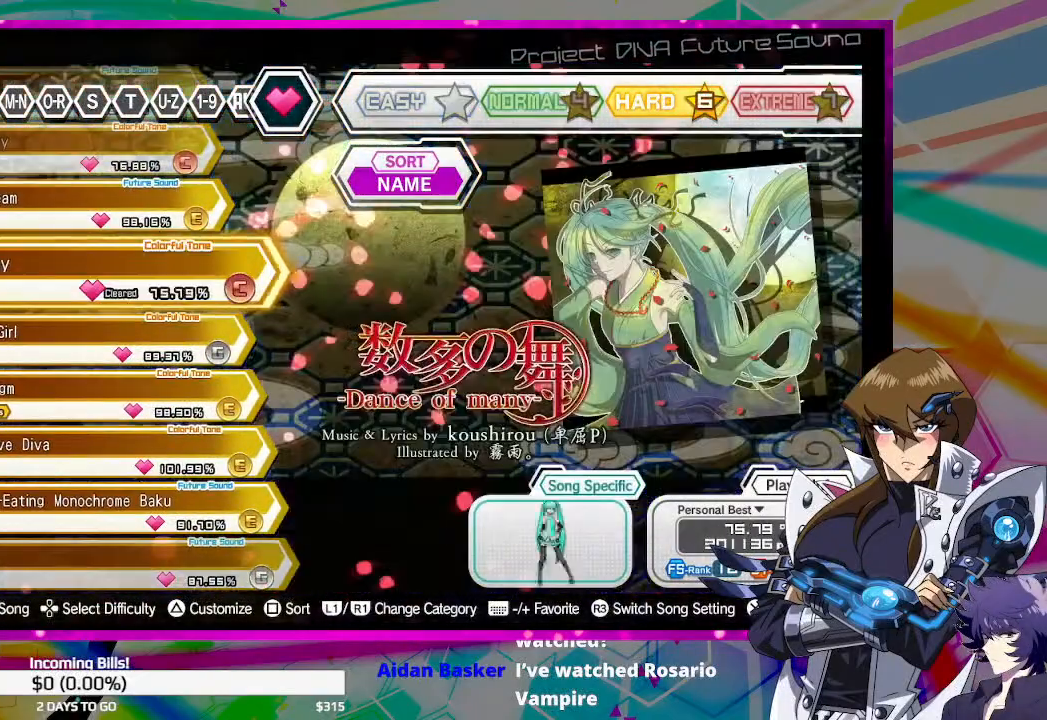
{"buttons": [], "left_stick": "center", "right_stick": "center", "events": [[100, "DPAD_UP", "up"]]}
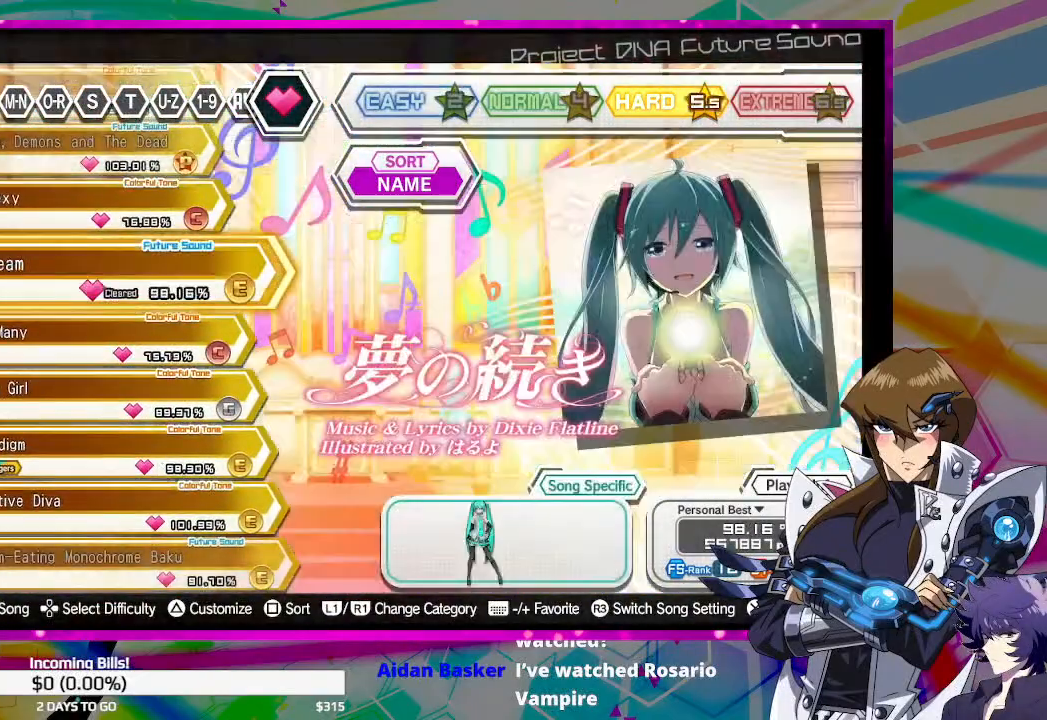
{"buttons": ["DPAD_UP"], "left_stick": "center", "right_stick": "center", "events": [[333, "DPAD_UP", "down"]]}
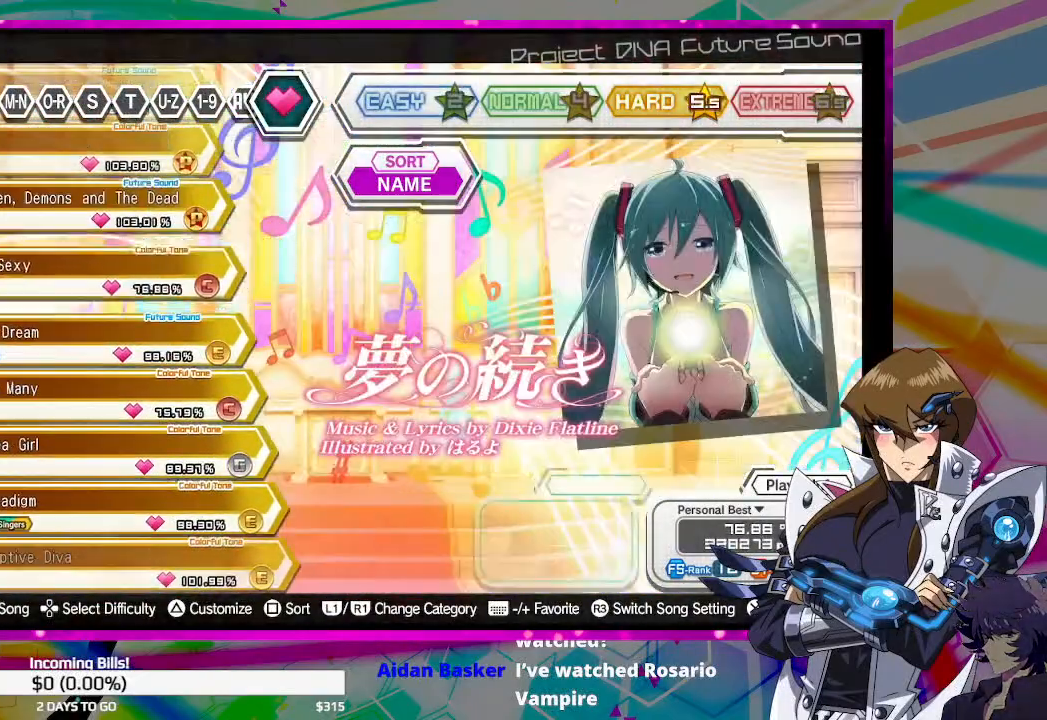
{"buttons": [], "left_stick": "center", "right_stick": "center", "events": [[33, "DPAD_UP", "up"], [333, "DPAD_UP", "down"], [500, "DPAD_UP", "up"]]}
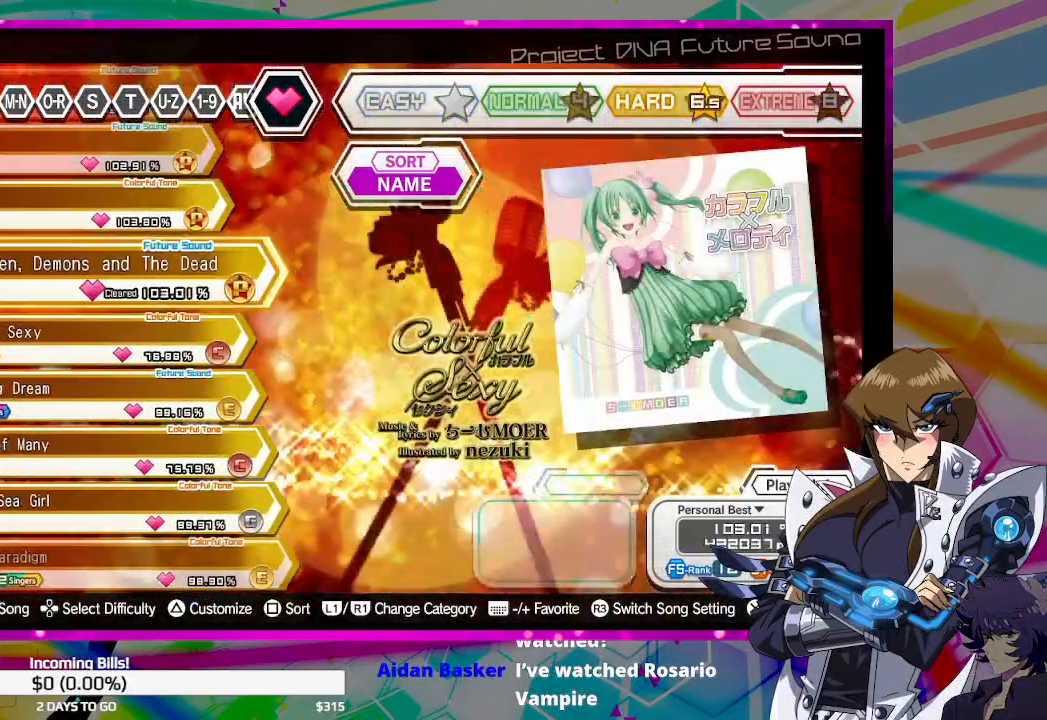
{"buttons": [], "left_stick": "center", "right_stick": "center", "events": [[267, "DPAD_UP", "down"], [433, "DPAD_UP", "up"]]}
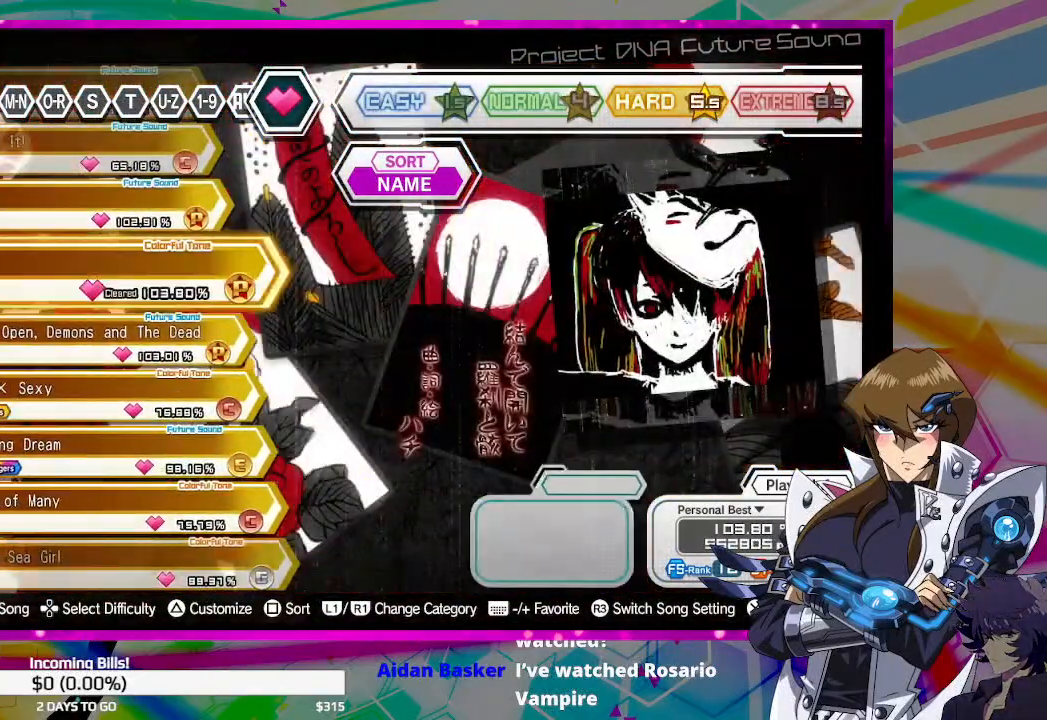
{"buttons": [], "left_stick": "center", "right_stick": "center", "events": []}
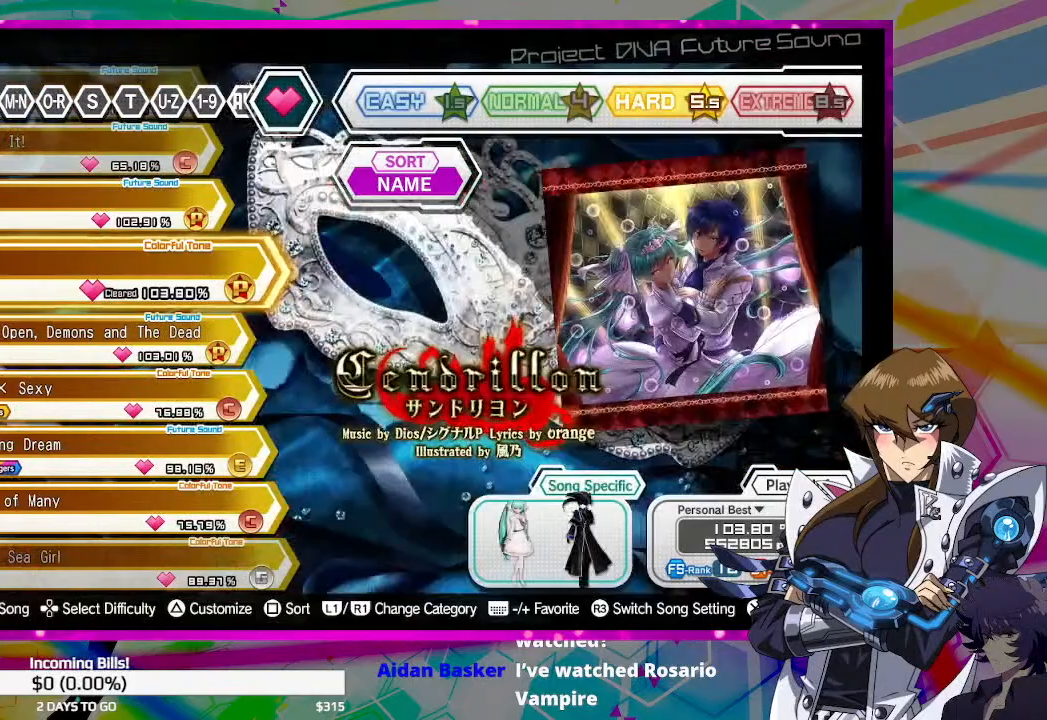
{"buttons": [], "left_stick": "center", "right_stick": "center", "events": [[200, "DPAD_UP", "down"], [367, "DPAD_UP", "up"]]}
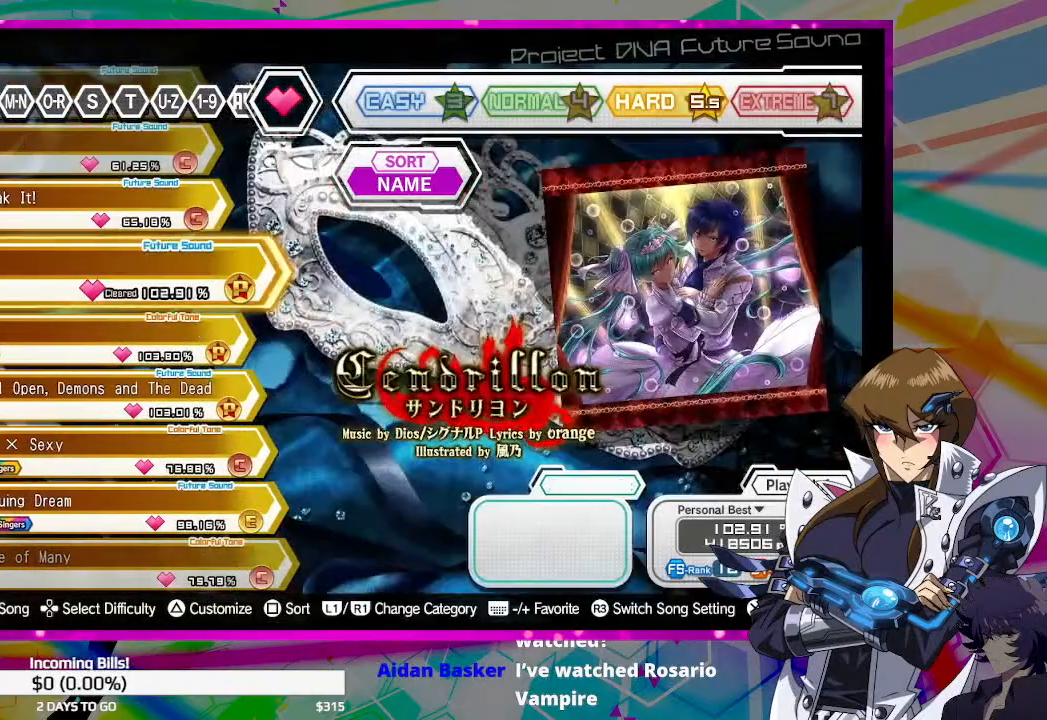
{"buttons": [], "left_stick": "center", "right_stick": "center", "events": [[233, "DPAD_UP", "down"], [433, "DPAD_UP", "up"]]}
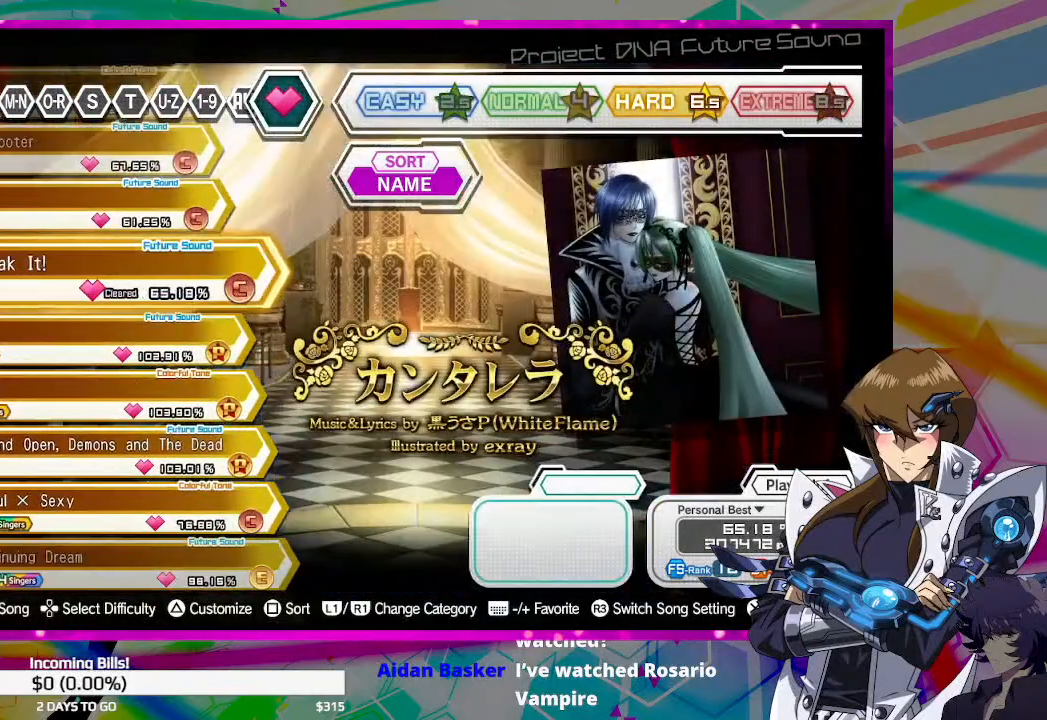
{"buttons": [], "left_stick": "center", "right_stick": "center", "events": [[300, "DPAD_UP", "down"], [433, "DPAD_UP", "up"]]}
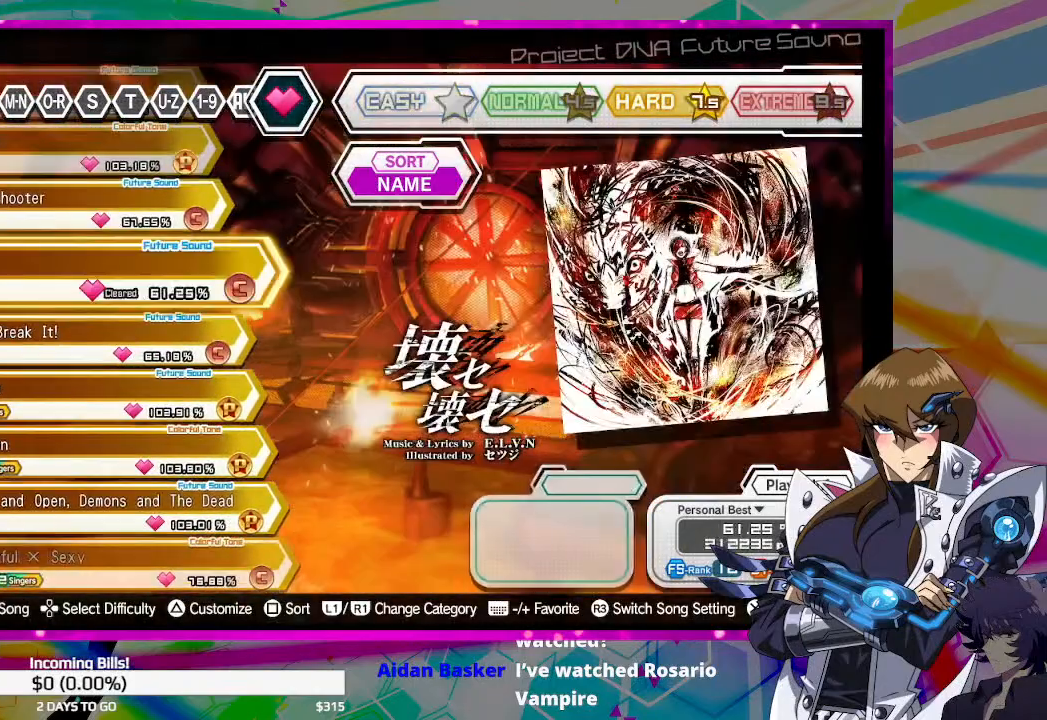
{"buttons": ["DPAD_UP"], "left_stick": "center", "right_stick": "center", "events": [[400, "DPAD_UP", "down"]]}
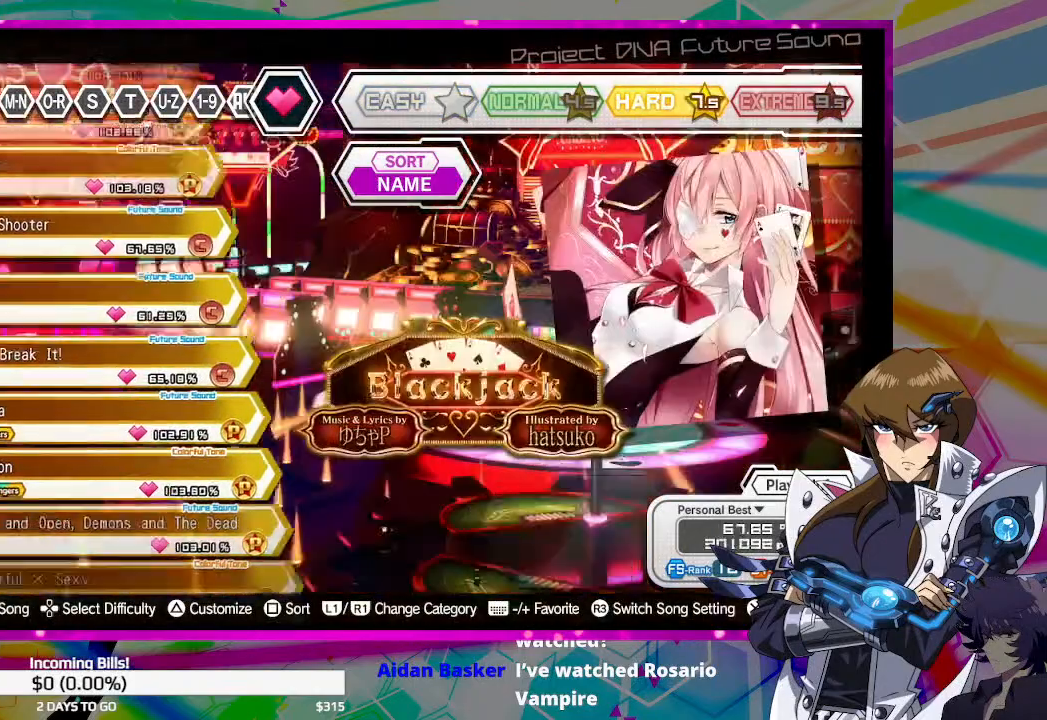
{"buttons": [], "left_stick": "center", "right_stick": "center", "events": [[67, "DPAD_UP", "up"]]}
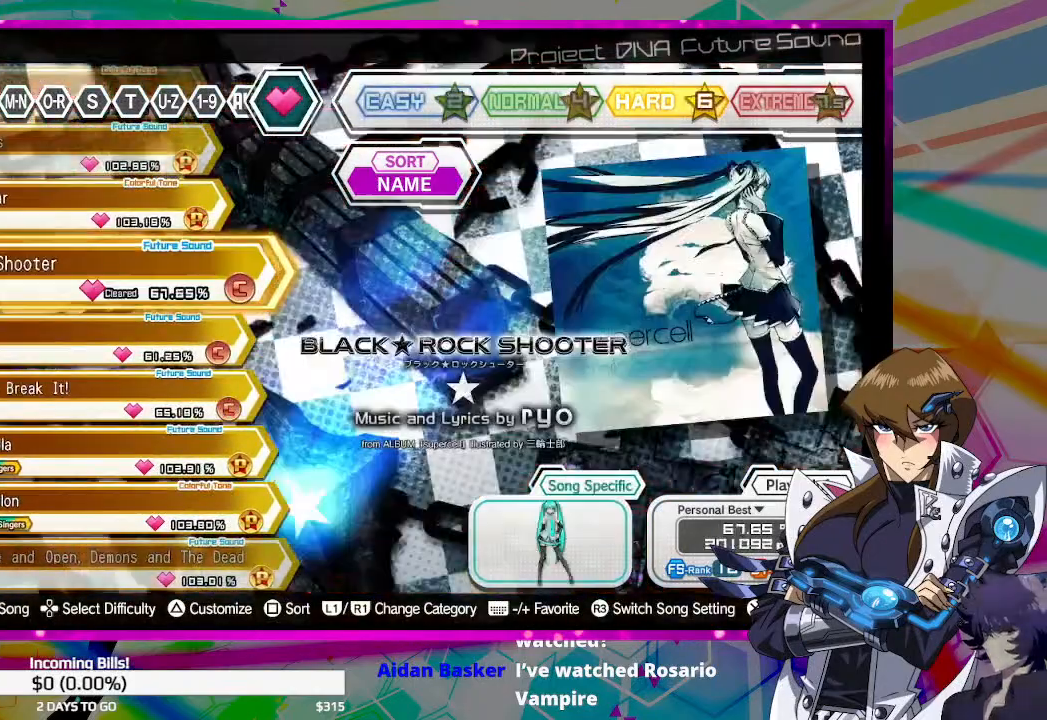
{"buttons": [], "left_stick": "center", "right_stick": "center", "events": [[67, "DPAD_UP", "down"], [233, "DPAD_UP", "up"]]}
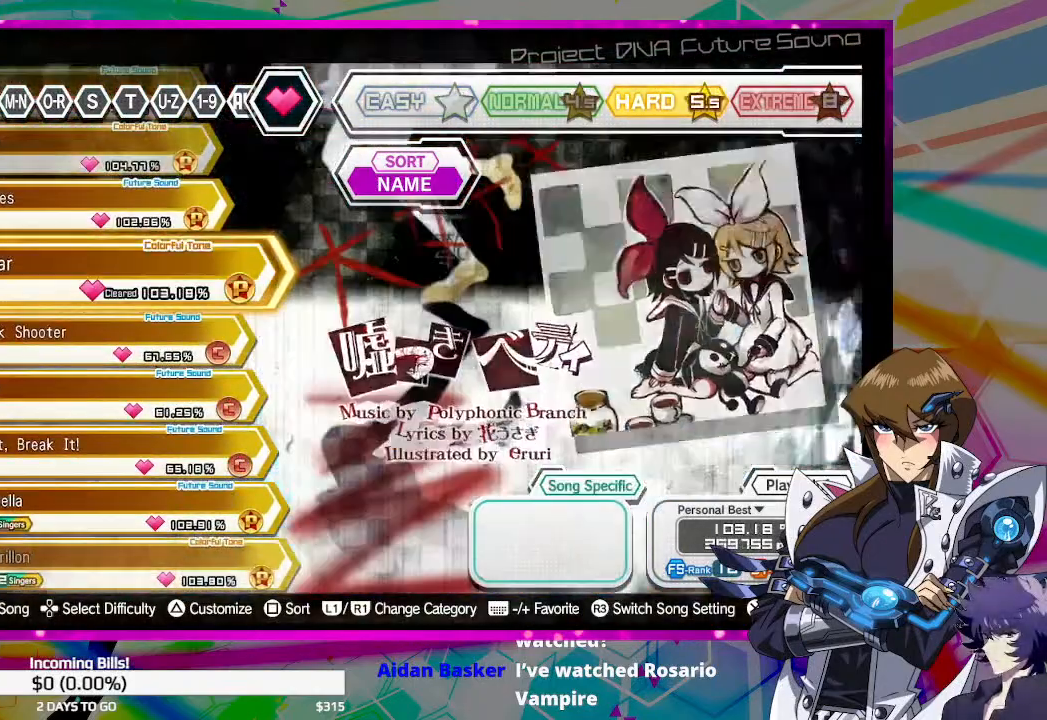
{"buttons": [], "left_stick": "center", "right_stick": "center", "events": []}
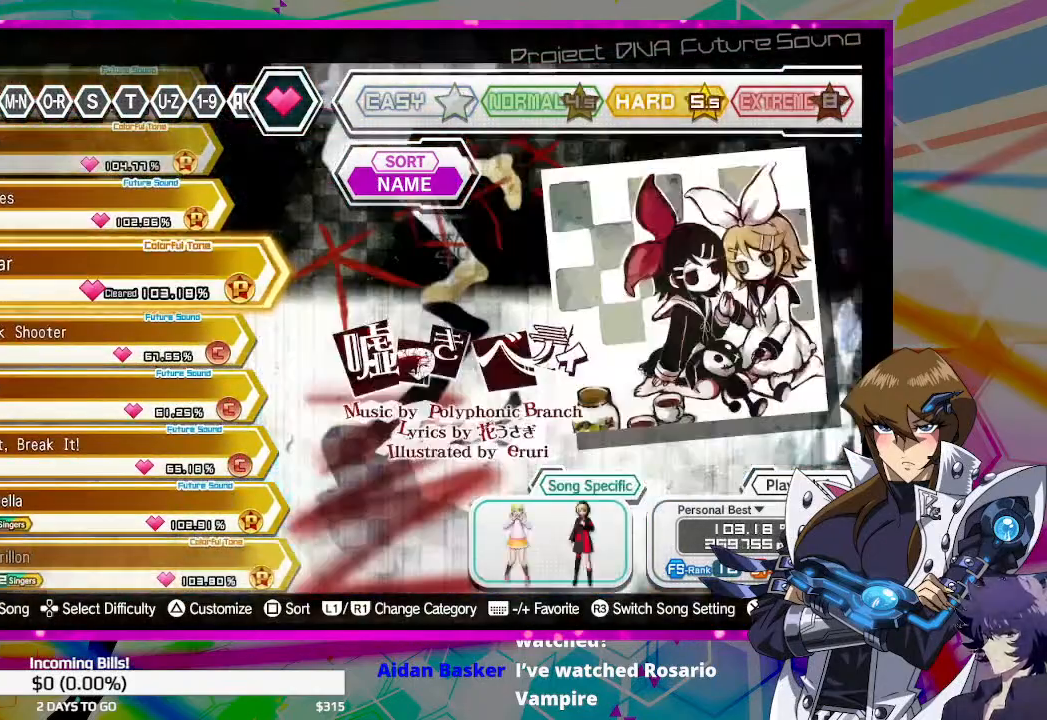
{"buttons": [], "left_stick": "center", "right_stick": "center", "events": [[33, "DPAD_UP", "down"], [200, "DPAD_UP", "up"]]}
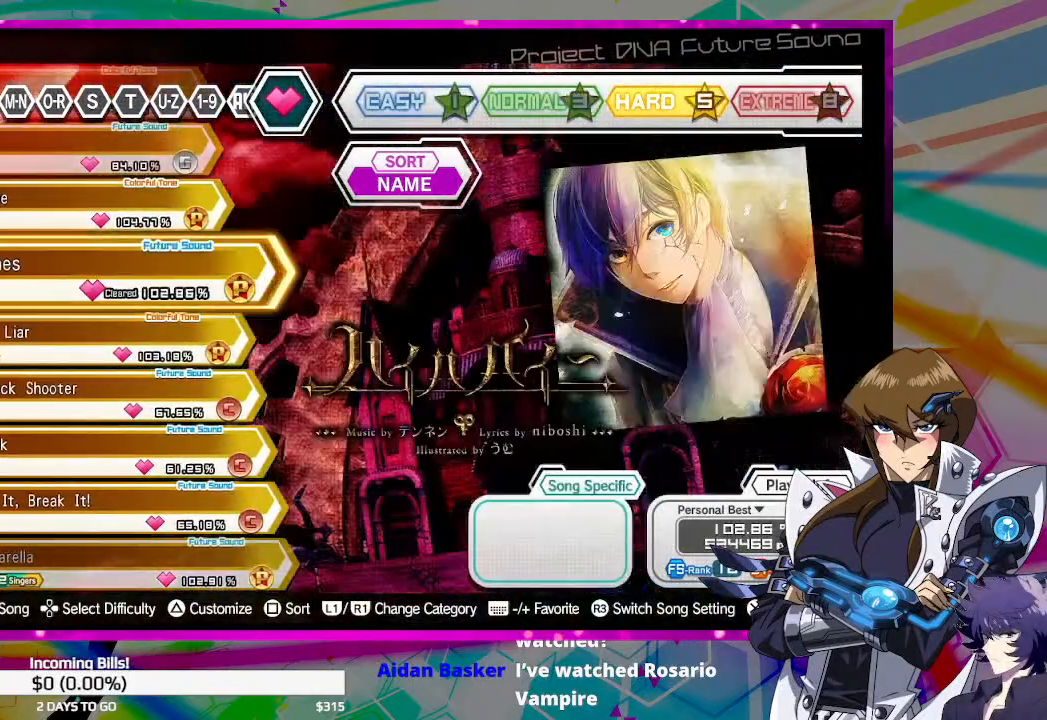
{"buttons": [], "left_stick": "center", "right_stick": "center", "events": [[267, "DPAD_UP", "down"], [467, "DPAD_UP", "up"]]}
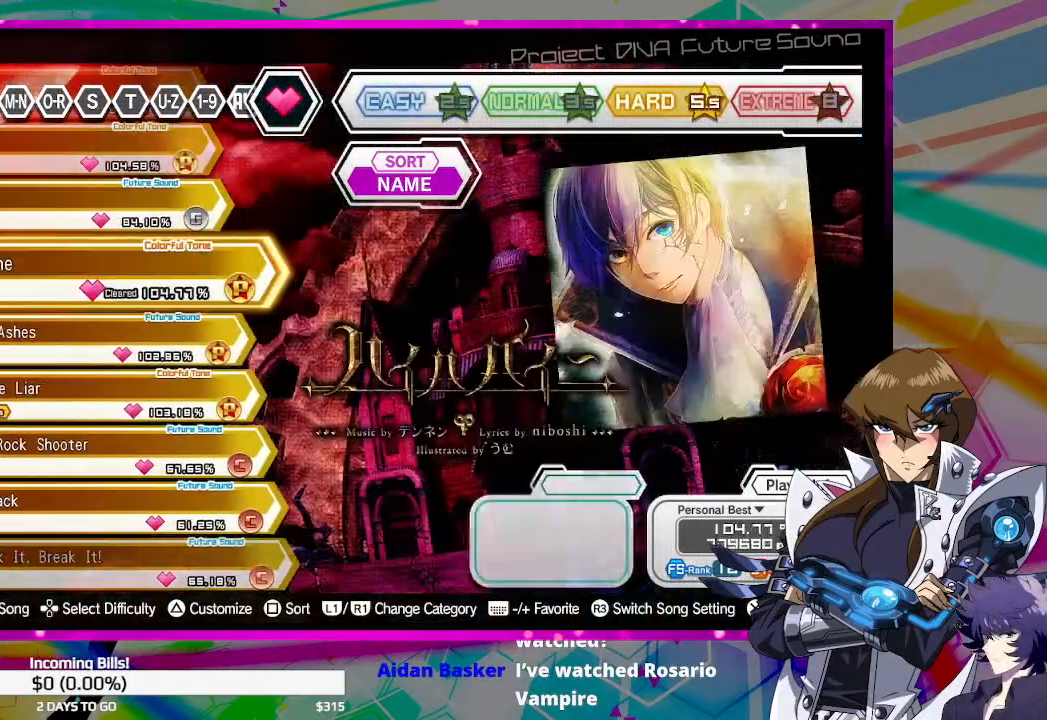
{"buttons": [], "left_stick": "center", "right_stick": "center", "events": []}
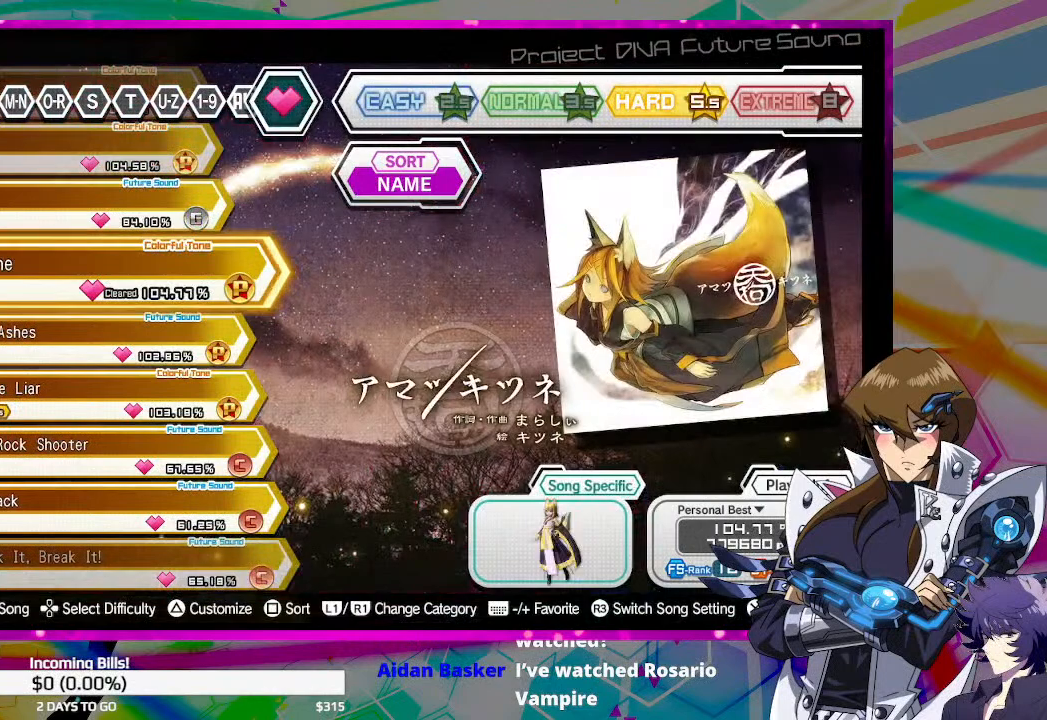
{"buttons": [], "left_stick": "center", "right_stick": "center", "events": []}
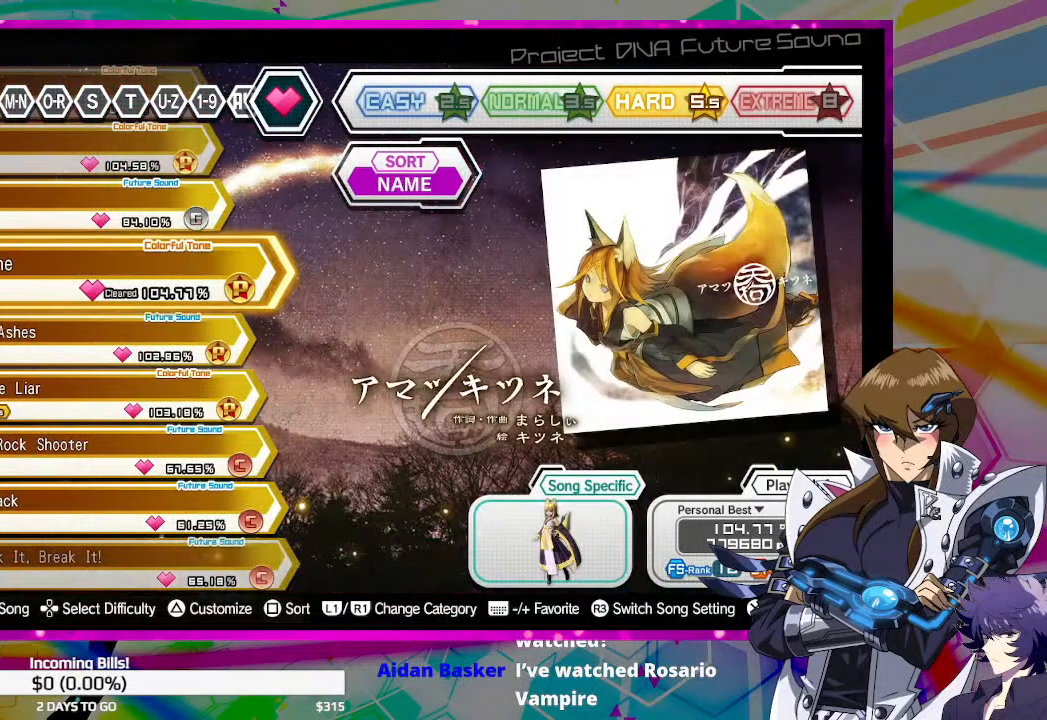
{"buttons": [], "left_stick": "center", "right_stick": "center", "events": []}
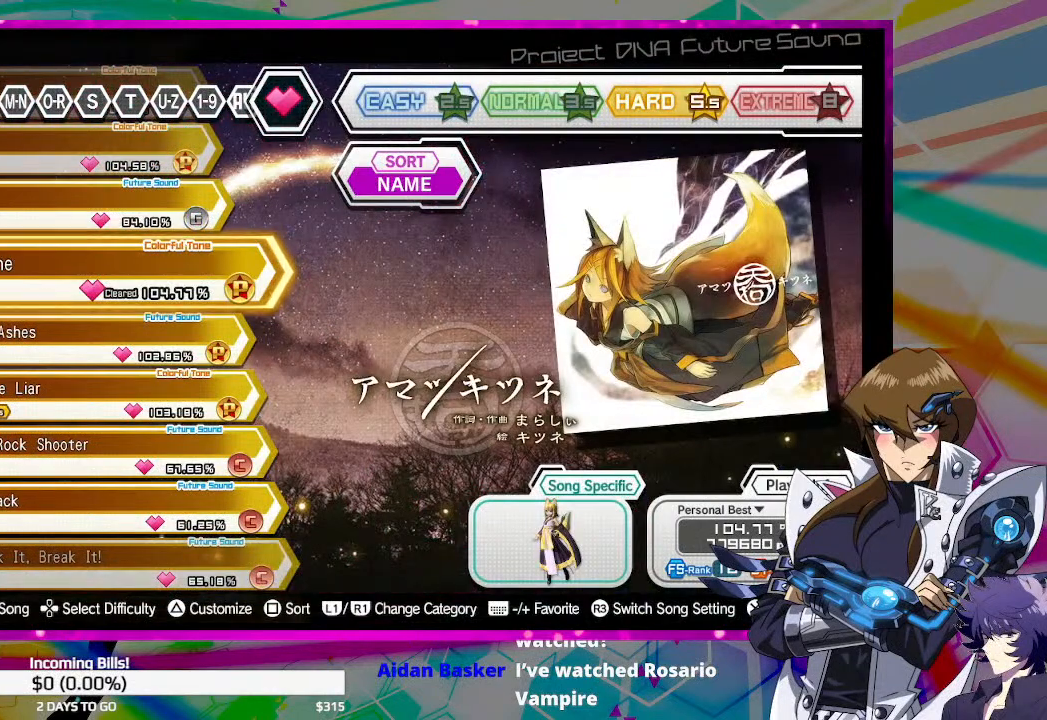
{"buttons": [], "left_stick": "center", "right_stick": "center", "events": []}
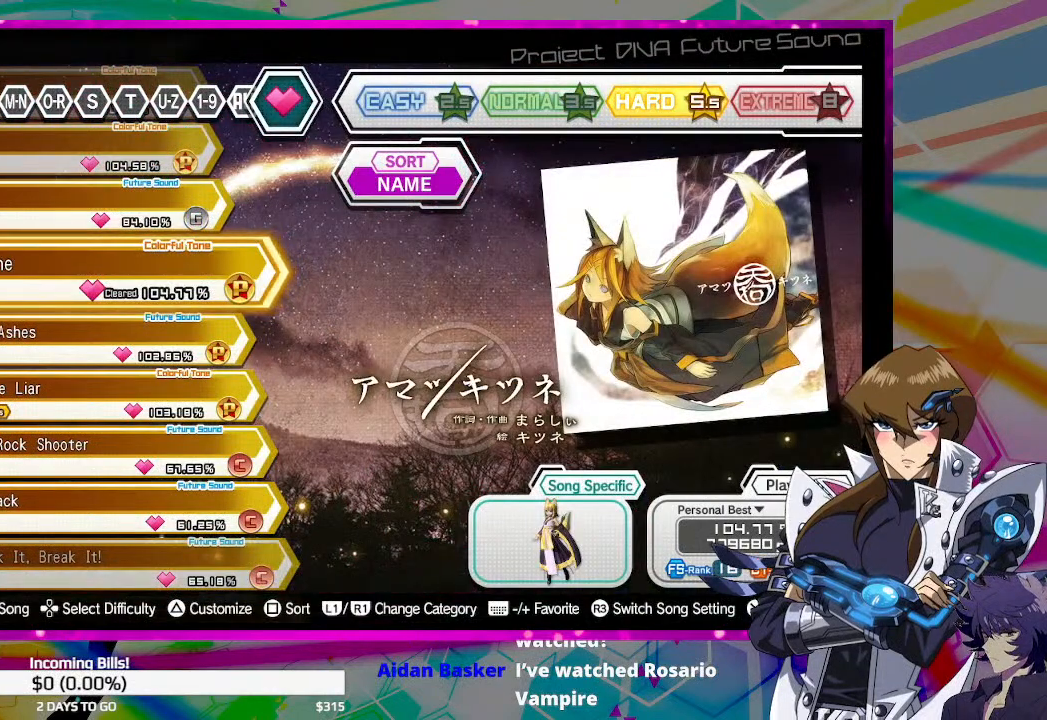
{"buttons": [], "left_stick": "center", "right_stick": "center", "events": []}
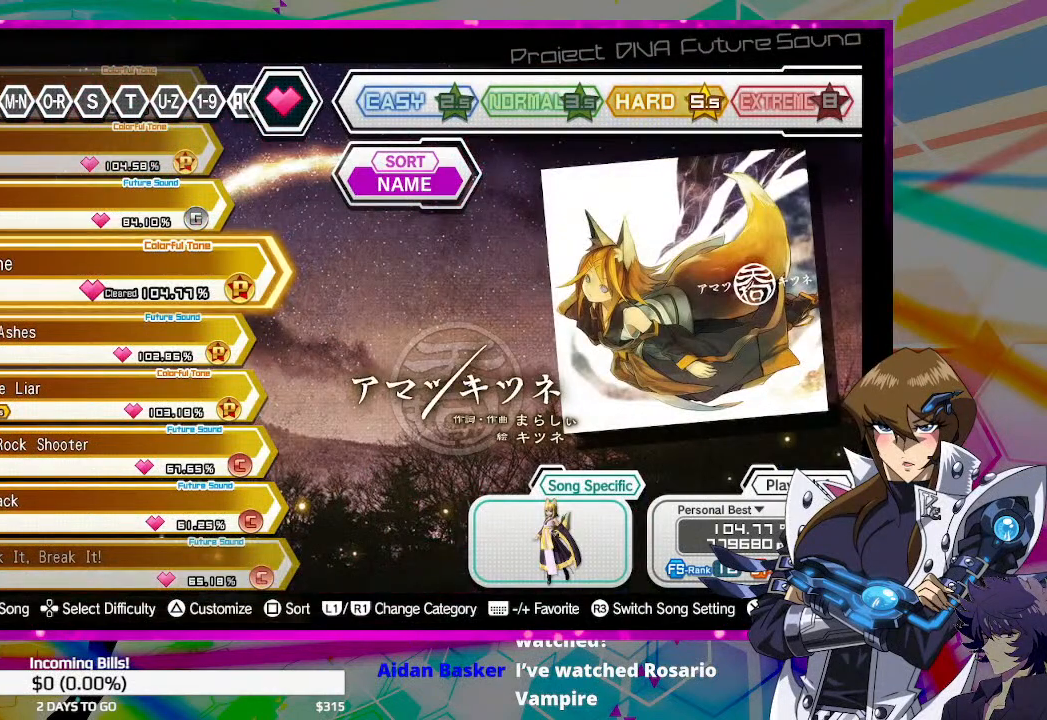
{"buttons": [], "left_stick": "center", "right_stick": "center", "events": []}
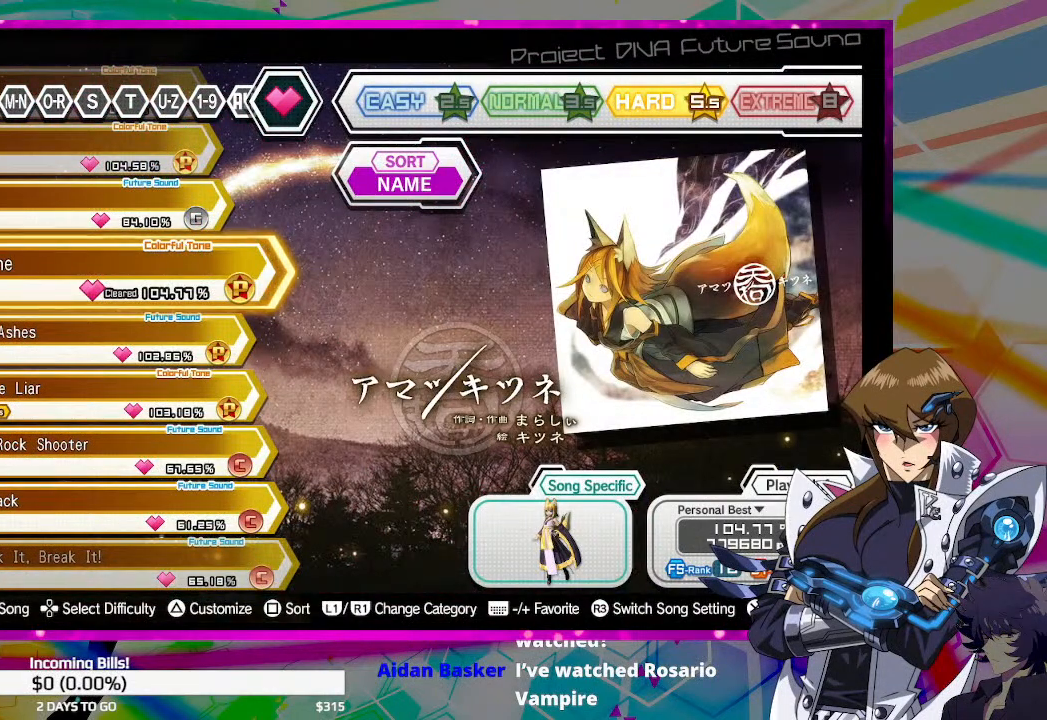
{"buttons": ["DPAD_UP"], "left_stick": "center", "right_stick": "center", "events": [[500, "DPAD_UP", "down"]]}
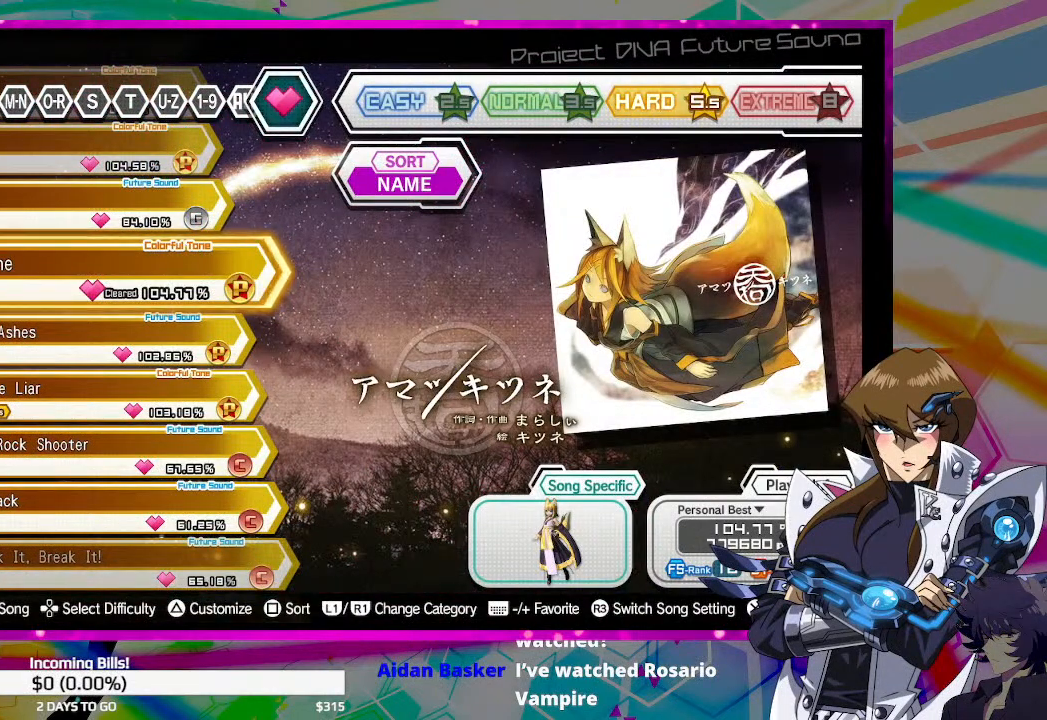
{"buttons": [], "left_stick": "center", "right_stick": "center", "events": [[200, "DPAD_UP", "up"]]}
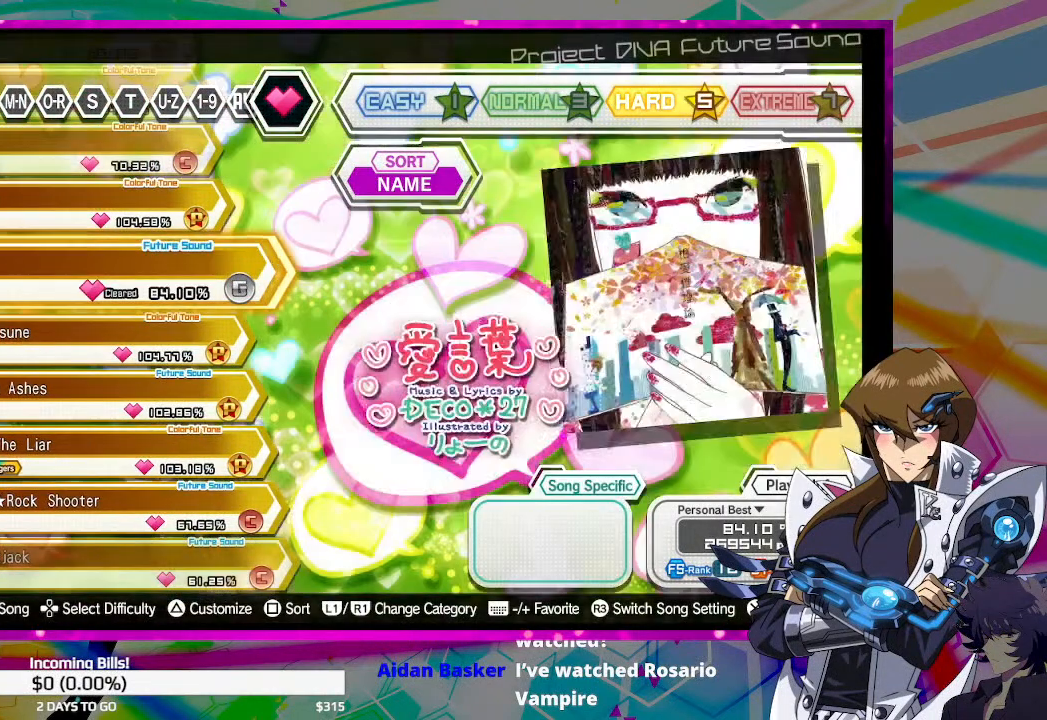
{"buttons": [], "left_stick": "center", "right_stick": "center", "events": []}
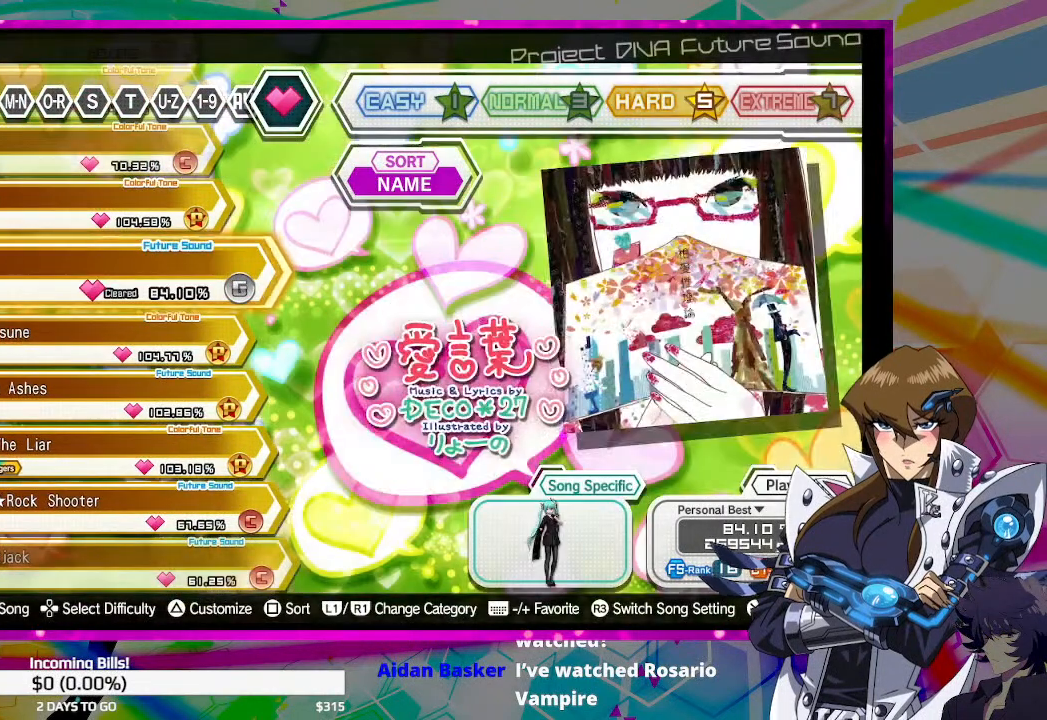
{"buttons": ["DPAD_UP"], "left_stick": "center", "right_stick": "center", "events": [[467, "DPAD_UP", "down"]]}